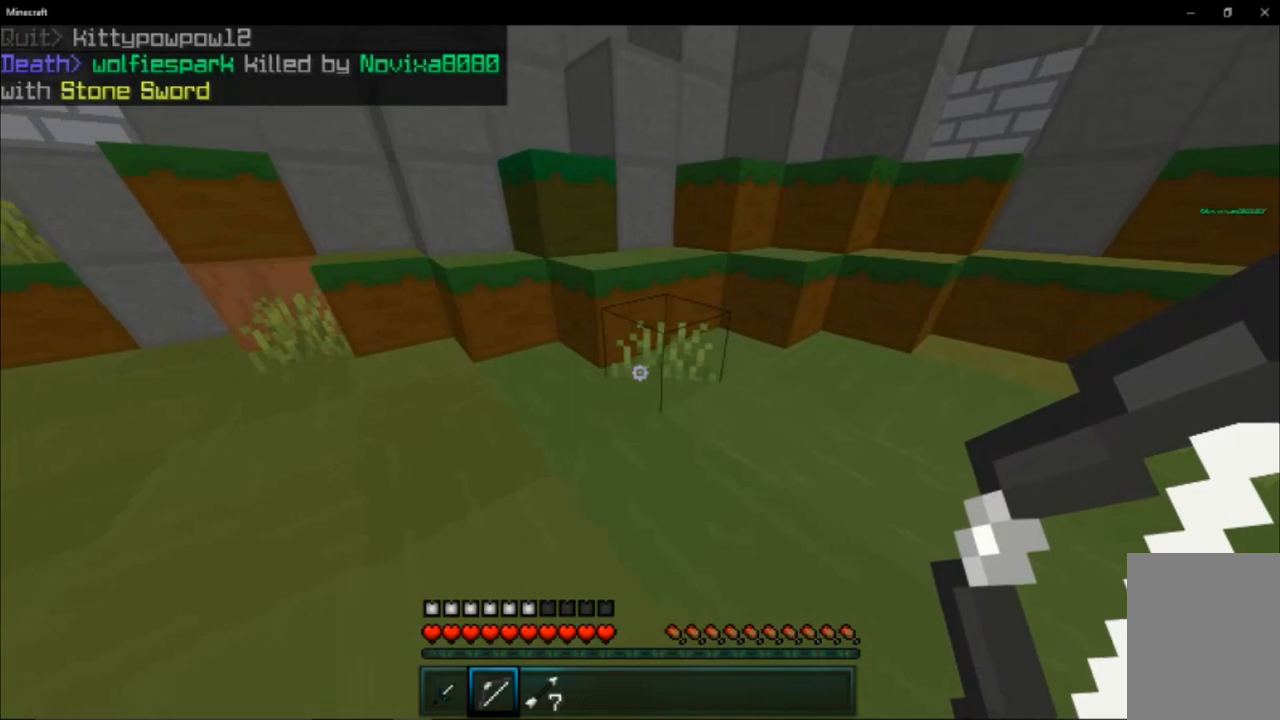
Gameplay with keyboard and mouse; each line is a JSON object with the keys and mouse buttons held at the frame after it. "events" lists presses ("down") and releases ("up") of "a", "d", "s", "space", "w", "mouse_left" and "mouse_right" between this image and that frame as [ms after this image, input, new state], when the widget could be followed in between. "mouse_left", "mouse_right" = the "left", "right" buttons of the "mouse" list. No other keys are recorded. Fast repeated clicks can show as one long hold. Mouse movement is not recorded.
{"keys": ["w"], "mouse": [], "events": [[317, "d", "up"]]}
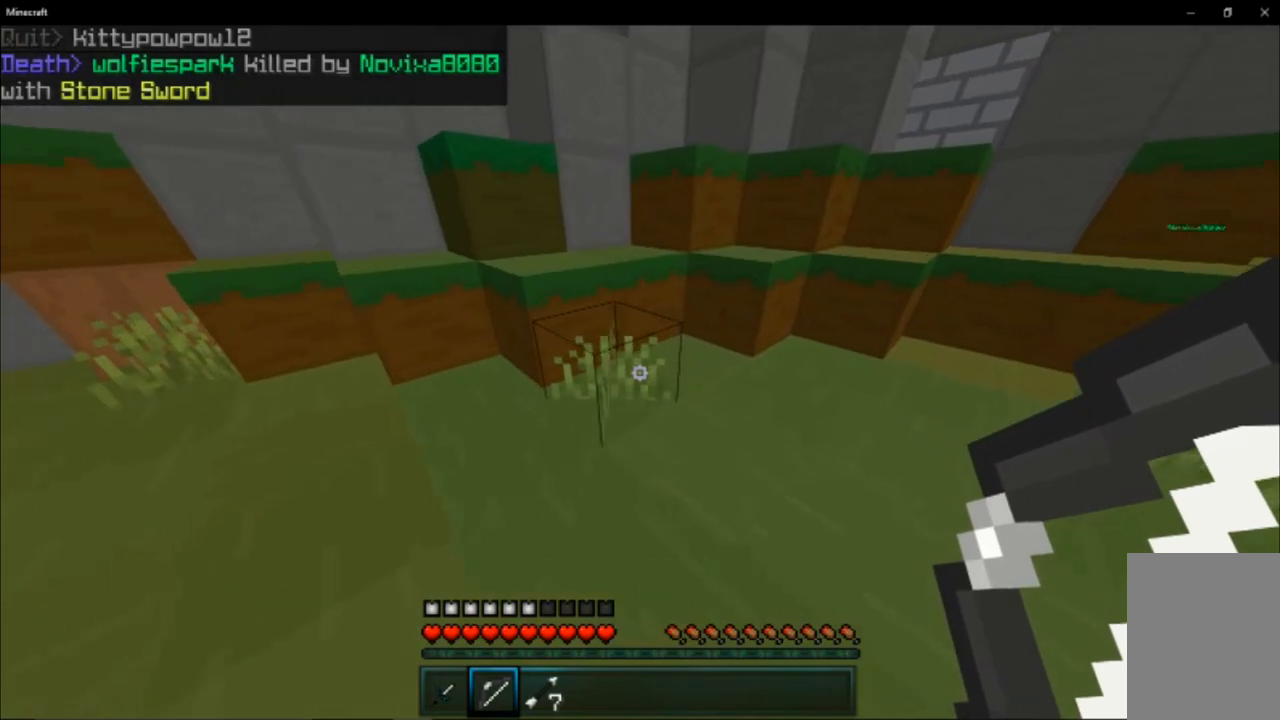
{"keys": ["w"], "mouse": [], "events": []}
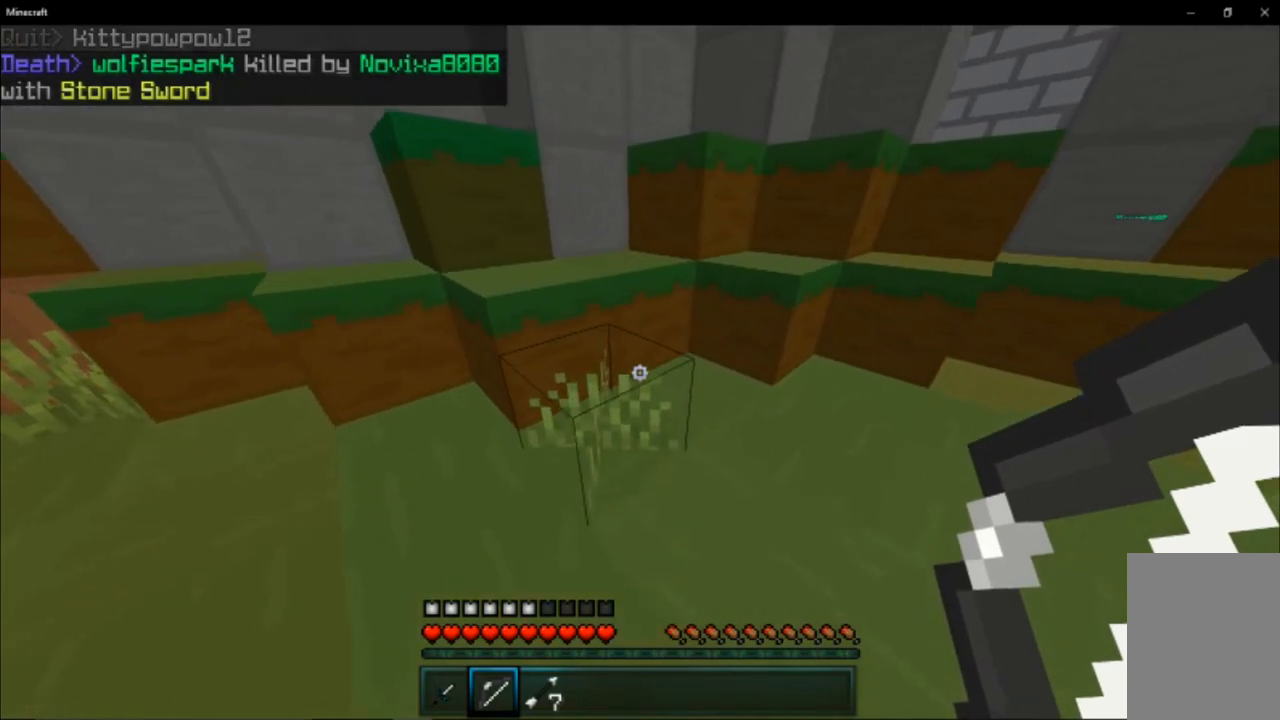
{"keys": ["d", "w"], "mouse": [], "events": [[50, "d", "down"], [400, "w", "up"], [501, "w", "down"]]}
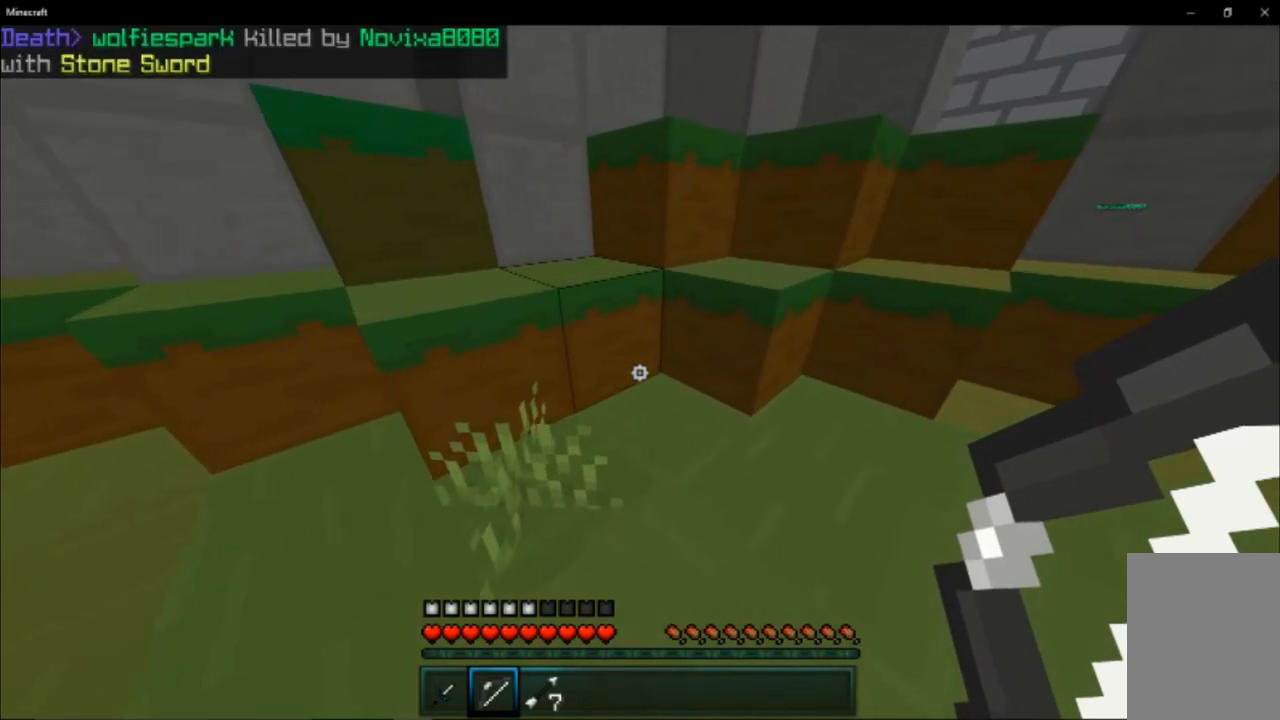
{"keys": ["d", "w"], "mouse": [], "events": []}
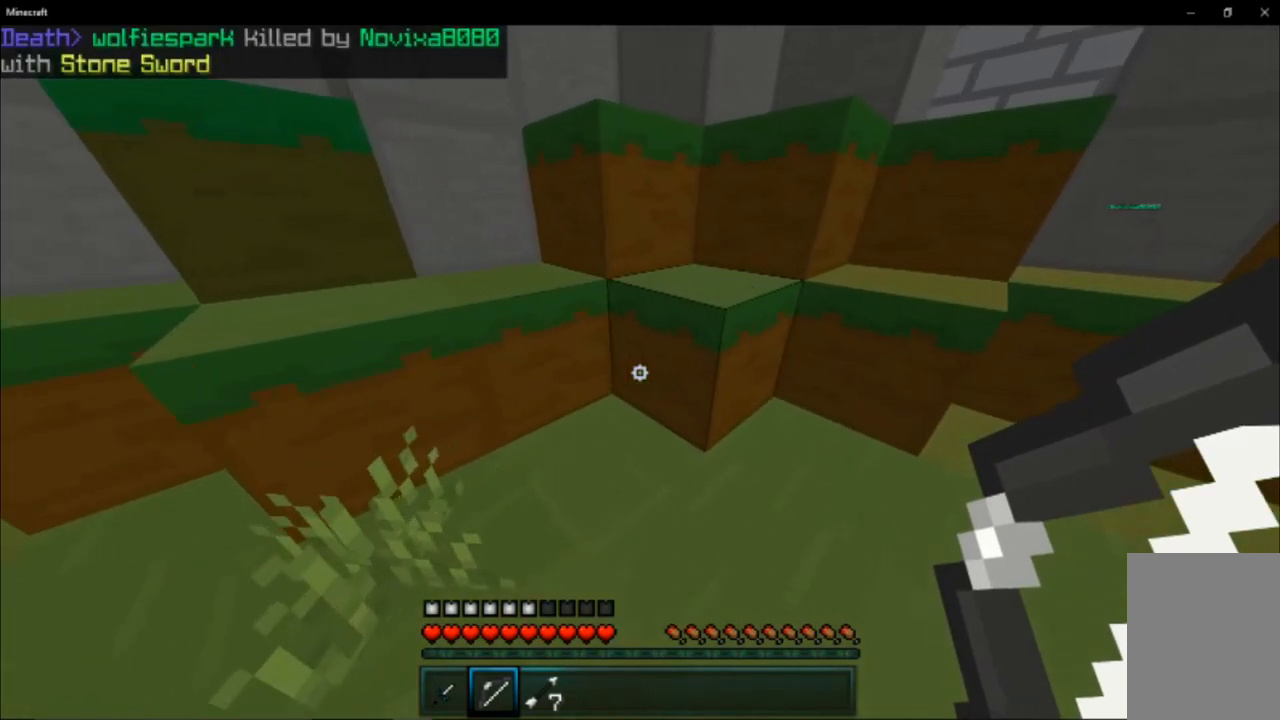
{"keys": ["a", "w"], "mouse": [], "events": [[17, "d", "up"], [167, "w", "up"], [234, "a", "down"], [267, "w", "down"]]}
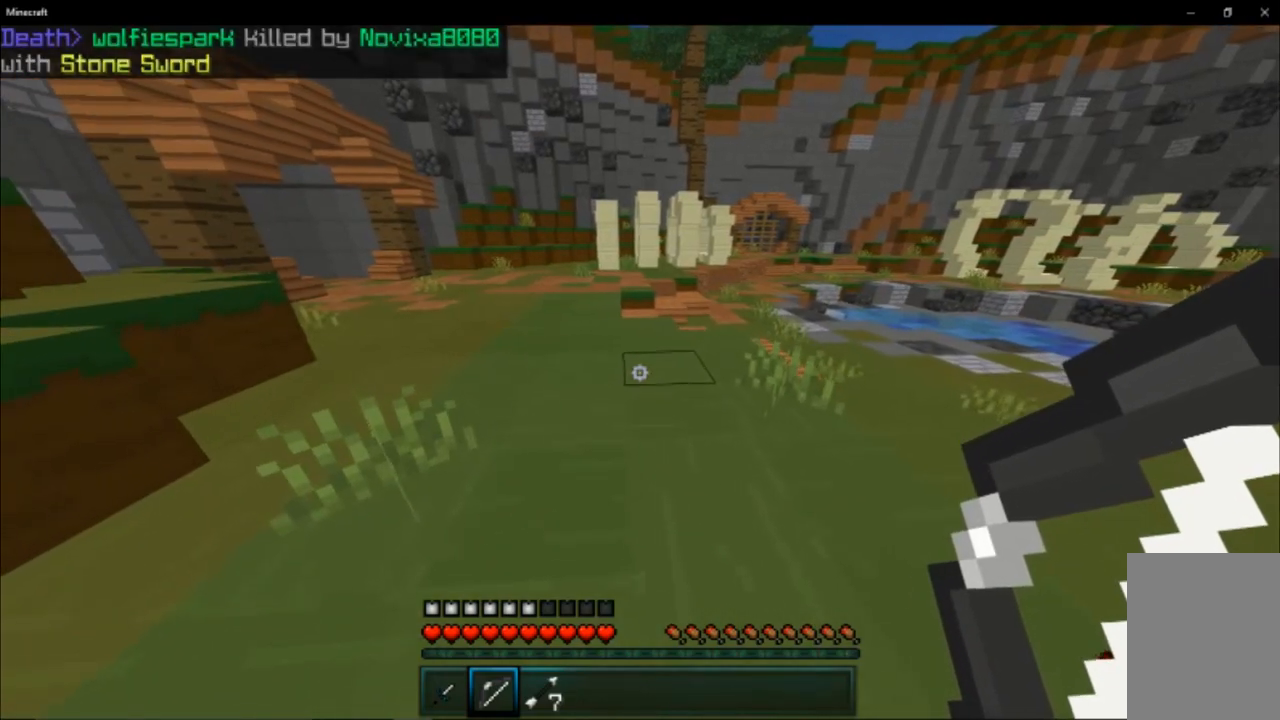
{"keys": ["space", "w"], "mouse": []}